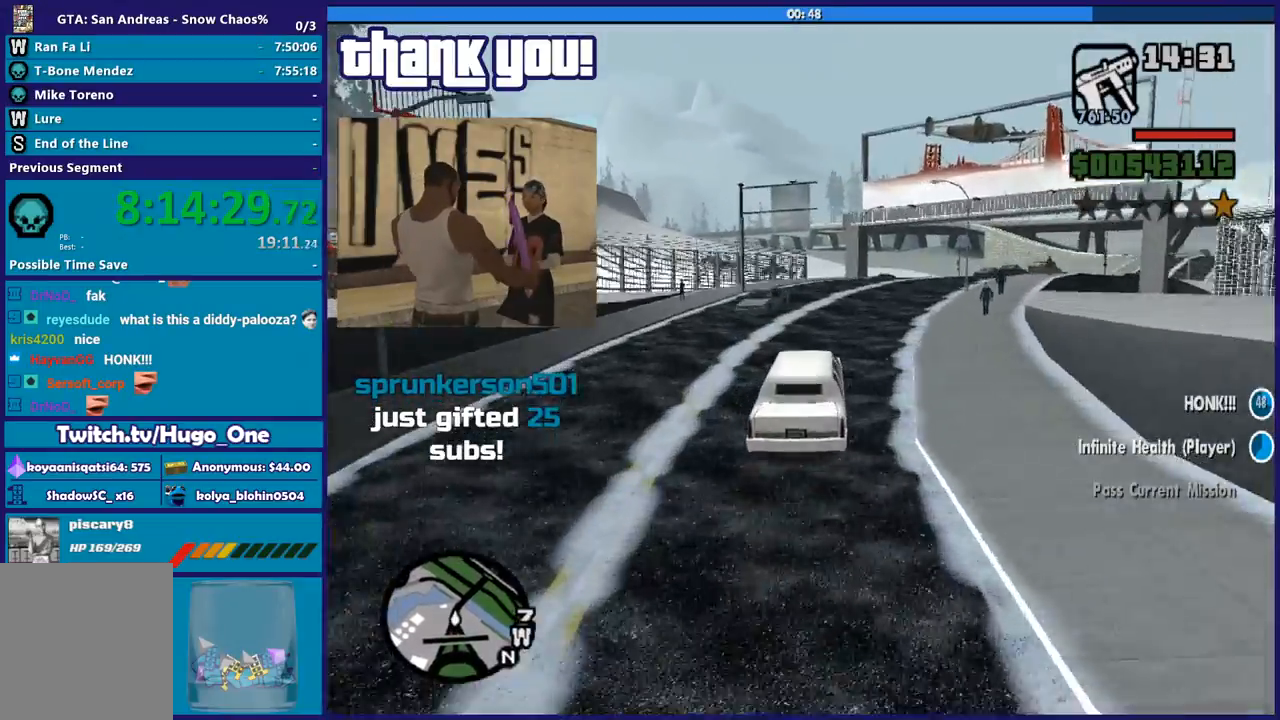
Gameplay with a controller (Xbox layout); each line is a JSON object with the inputs held at the frame after it. "button_events" lists button changes between this image and that frame as [ms after this image, input, new state], when the widget could be followed in between (sticks are given only as held states). This document gives stick clicks only as held states, not as events. Not read: L1 R1.
{"buttons": ["R2"], "left_stick": "right", "right_stick": "down-right", "button_events": []}
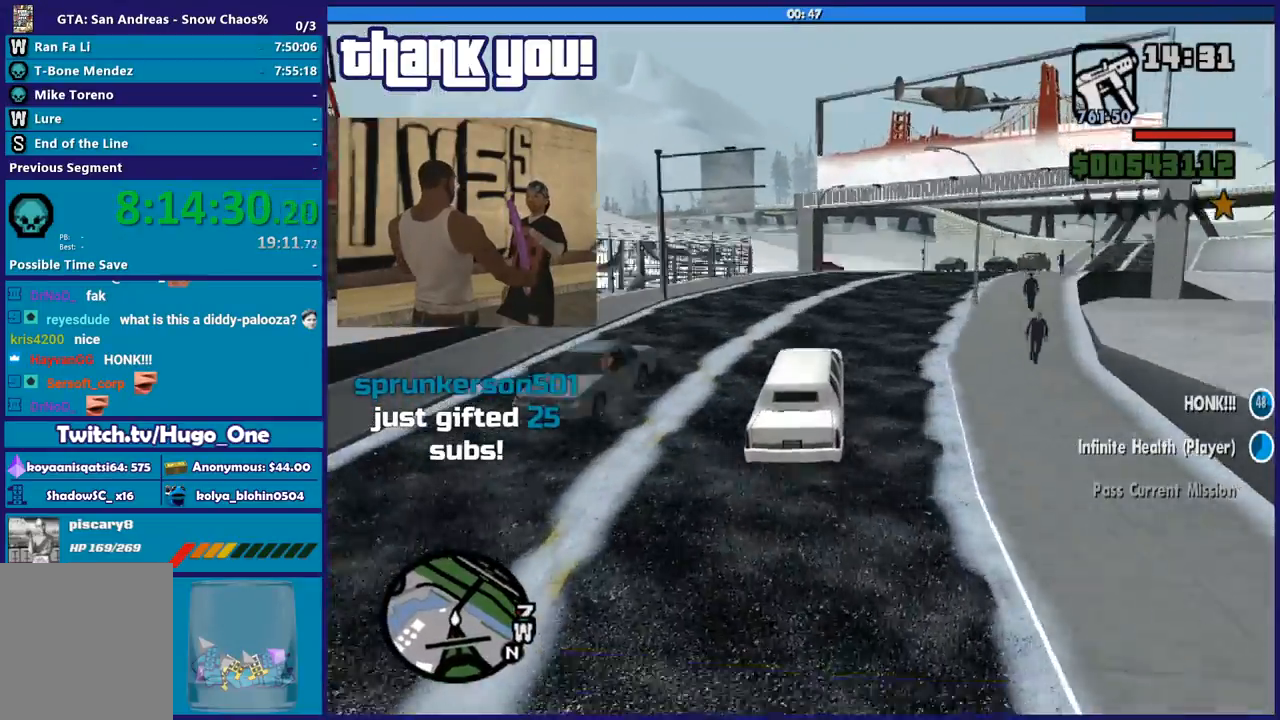
{"buttons": [], "left_stick": "right", "right_stick": "down", "button_events": [[467, "R2", "up"]]}
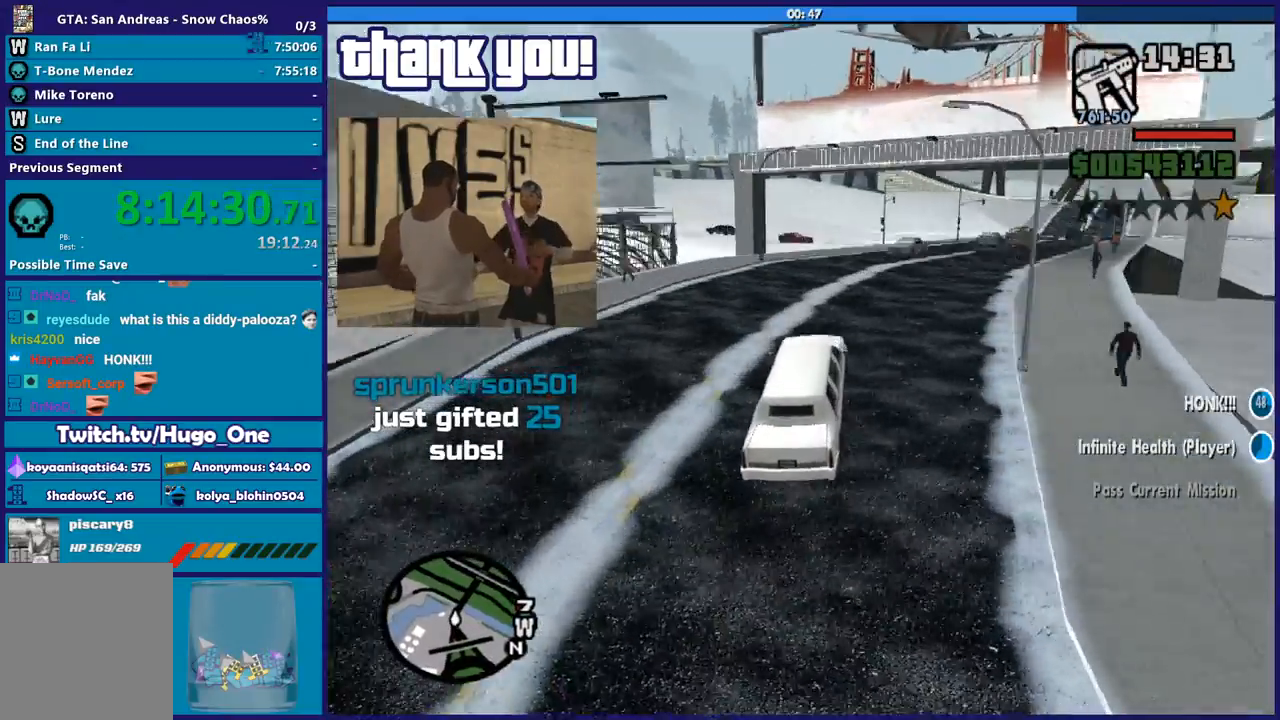
{"buttons": [], "left_stick": "right", "right_stick": "down", "button_events": []}
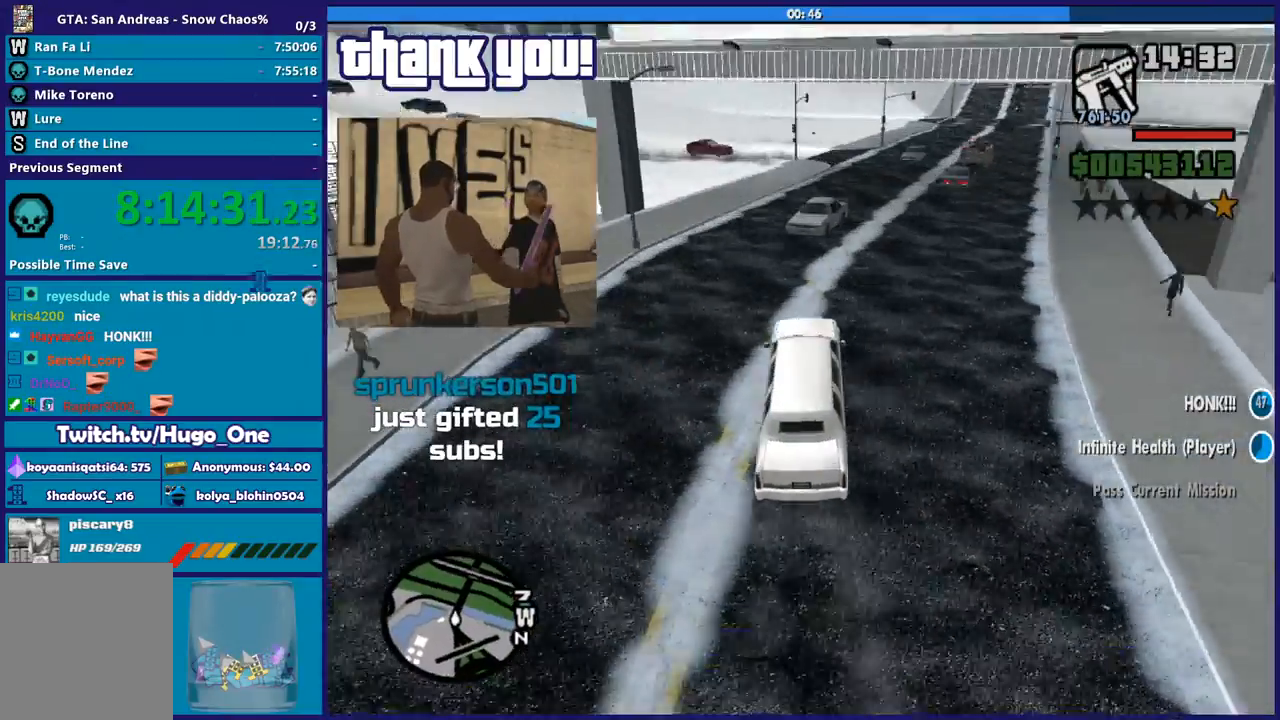
{"buttons": [], "left_stick": "right", "right_stick": "down", "button_events": []}
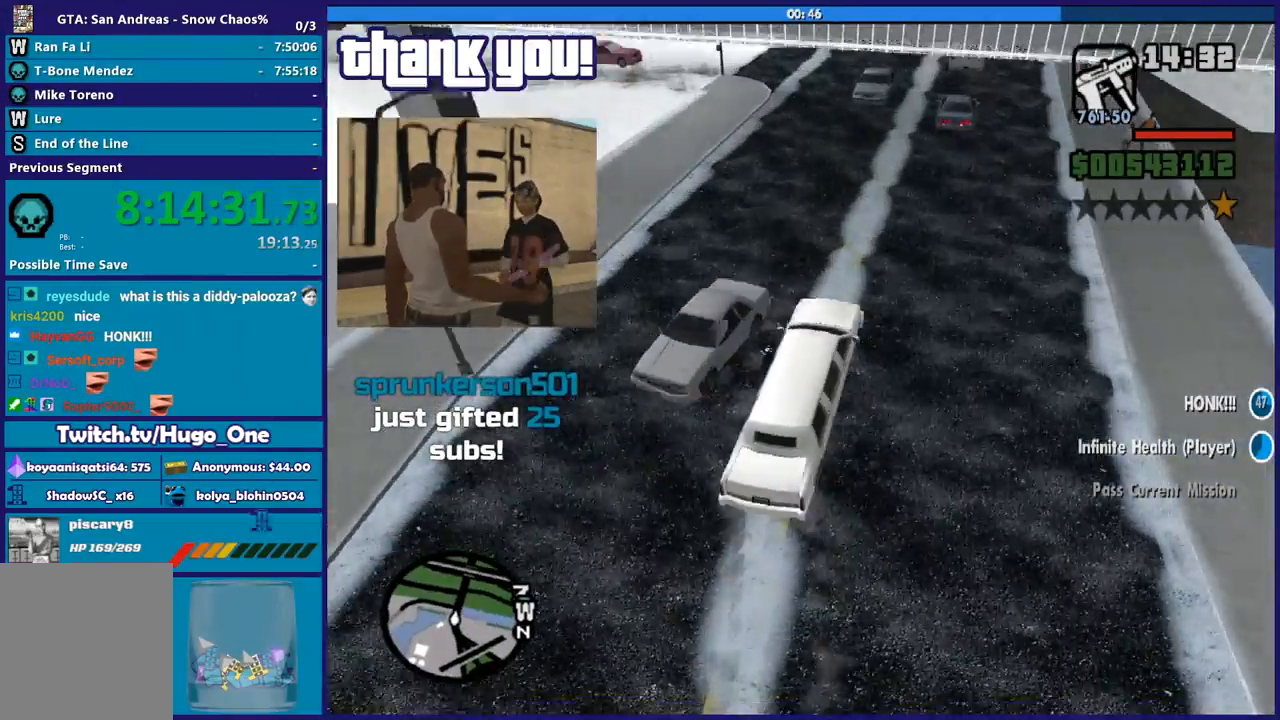
{"buttons": ["L3"], "left_stick": "down-left", "right_stick": "right", "button_events": []}
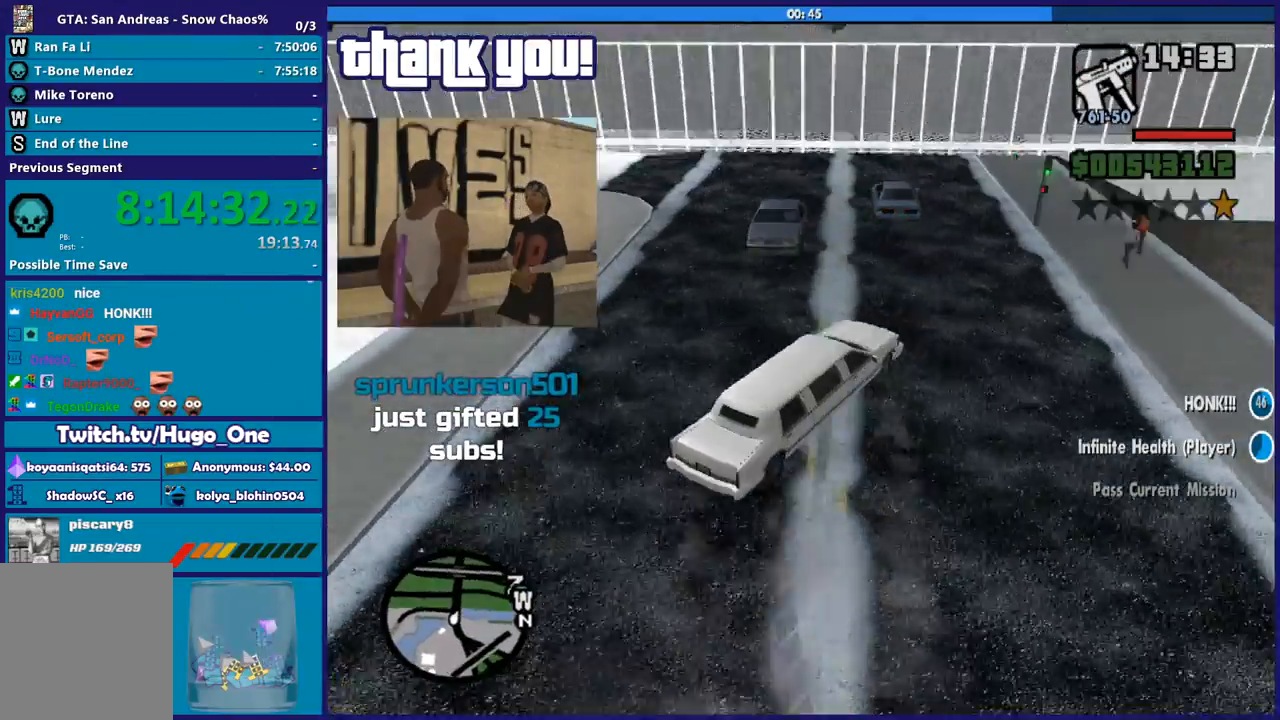
{"buttons": ["L3"], "left_stick": "down-left", "right_stick": "center", "button_events": []}
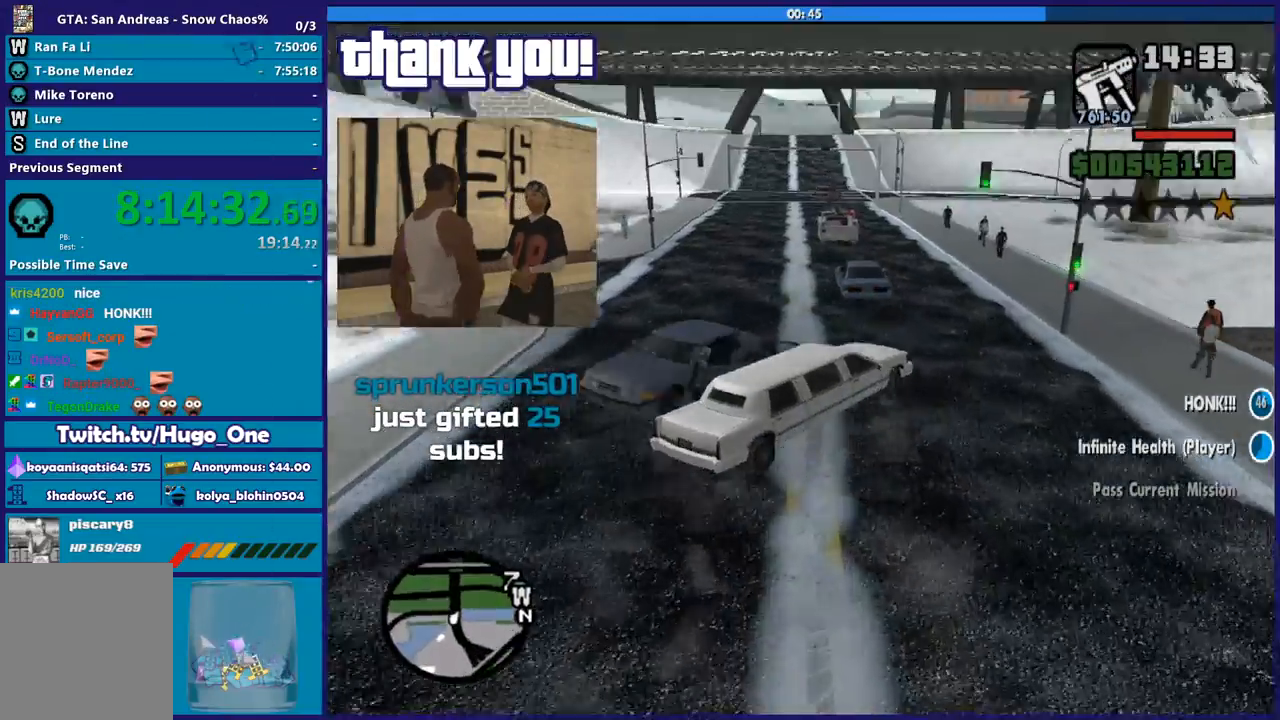
{"buttons": ["R2"], "left_stick": "left", "right_stick": "center", "button_events": [[400, "R2", "down"]]}
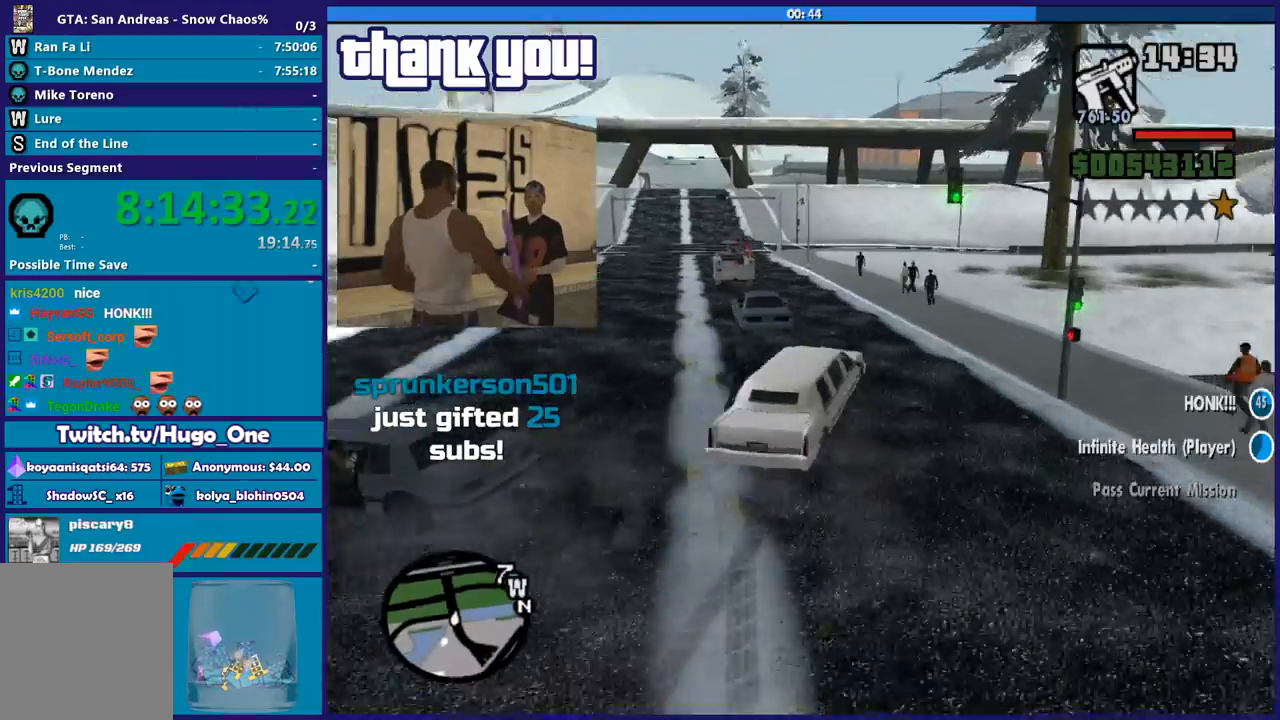
{"buttons": ["R2"], "left_stick": "left", "right_stick": "down-left", "button_events": []}
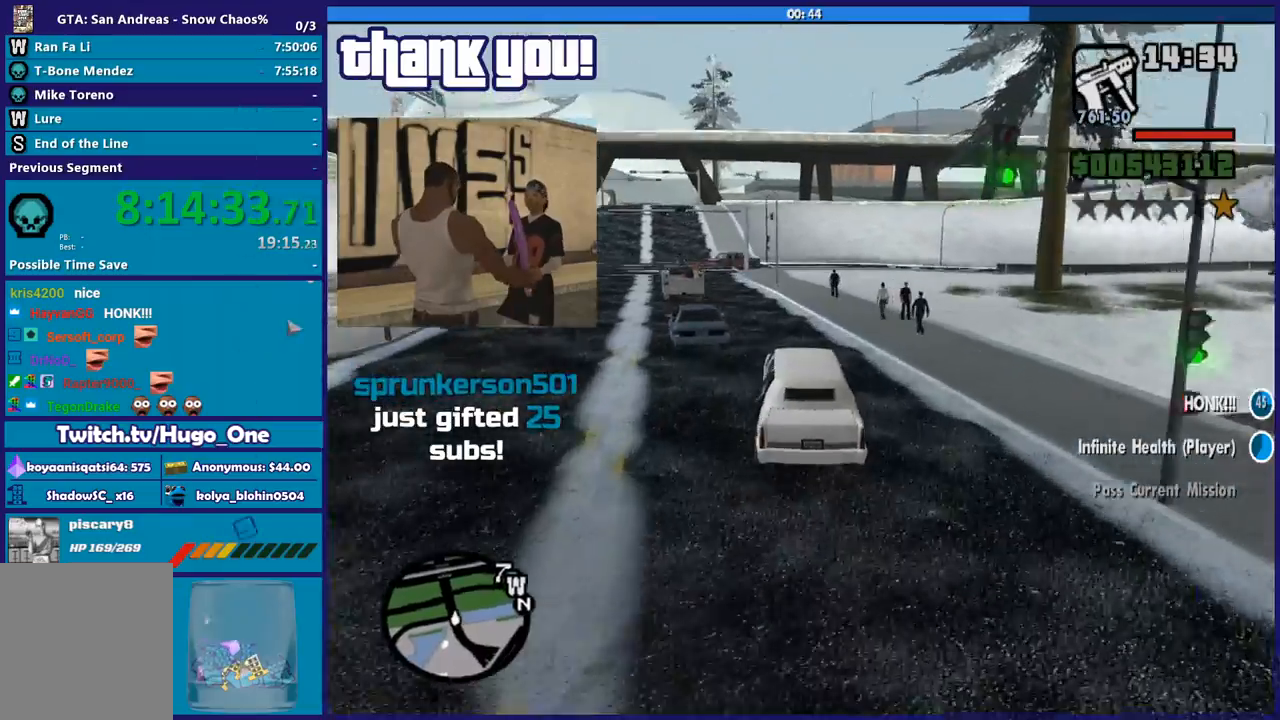
{"buttons": [], "left_stick": "down-right", "right_stick": "down-left", "button_events": [[467, "R2", "up"]]}
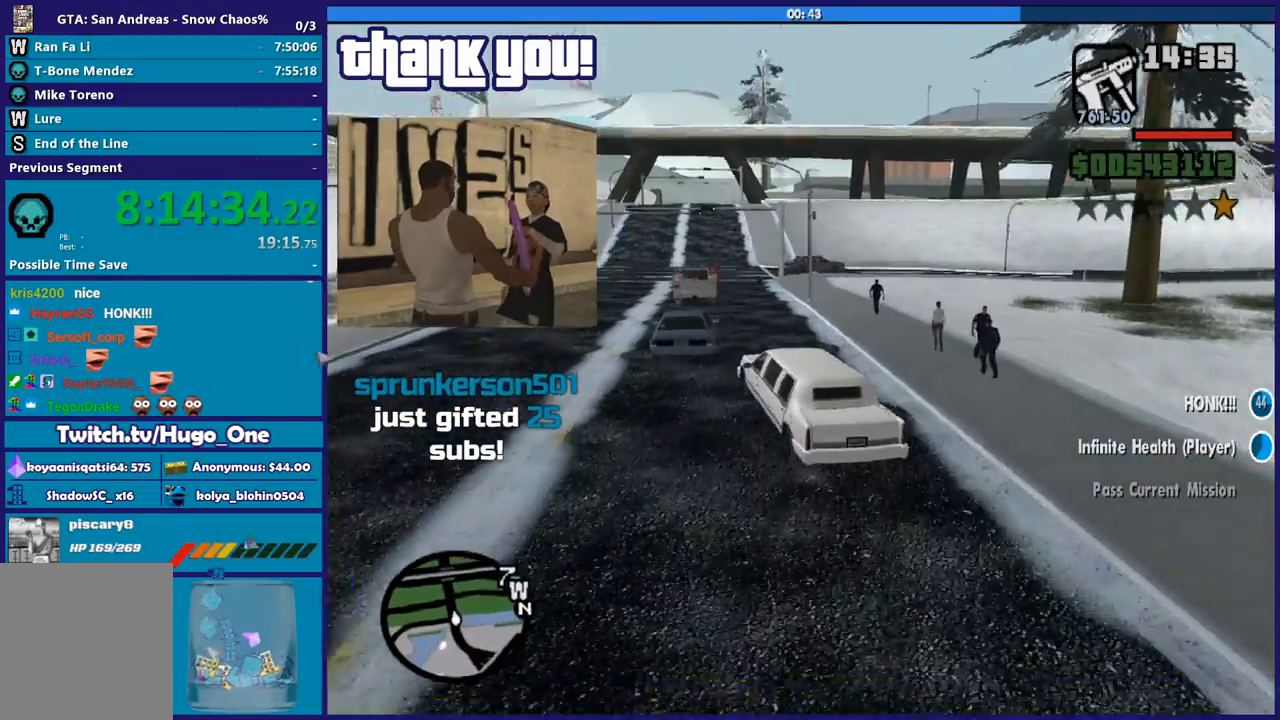
{"buttons": ["R2"], "left_stick": "right", "right_stick": "down-left", "button_events": [[100, "R2", "down"]]}
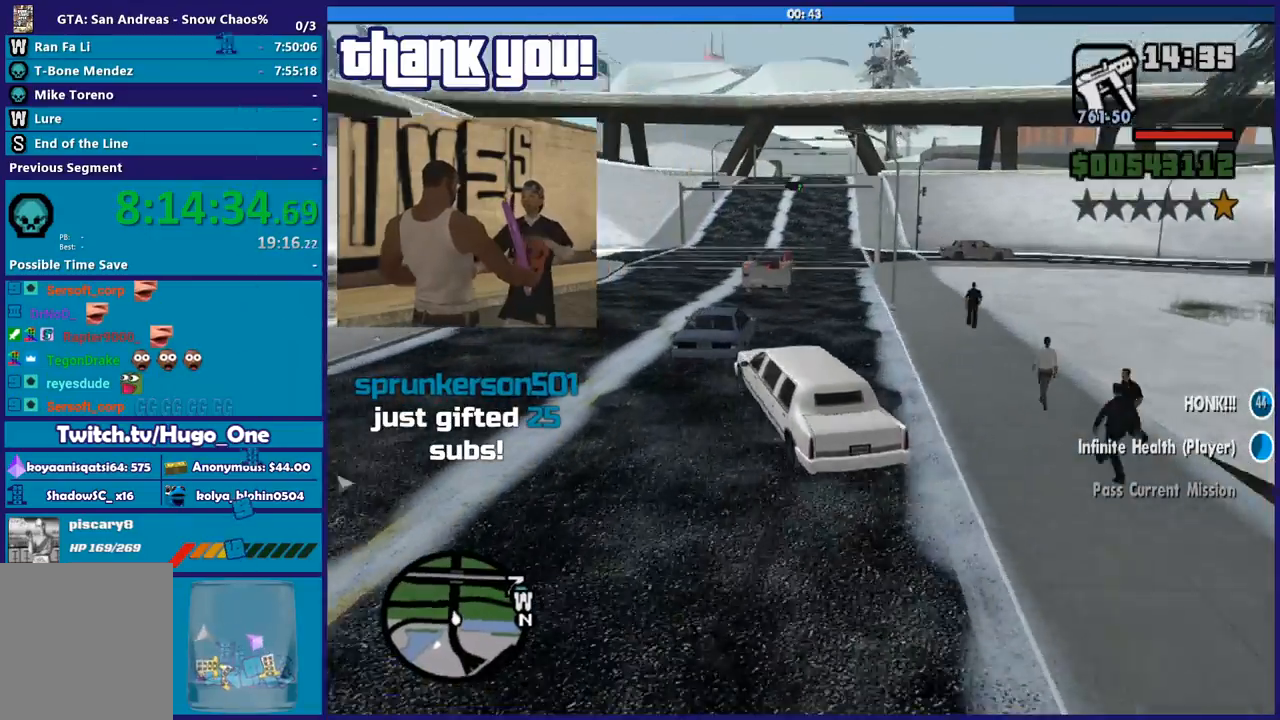
{"buttons": [], "left_stick": "right", "right_stick": "up-right", "button_events": [[33, "R2", "up"]]}
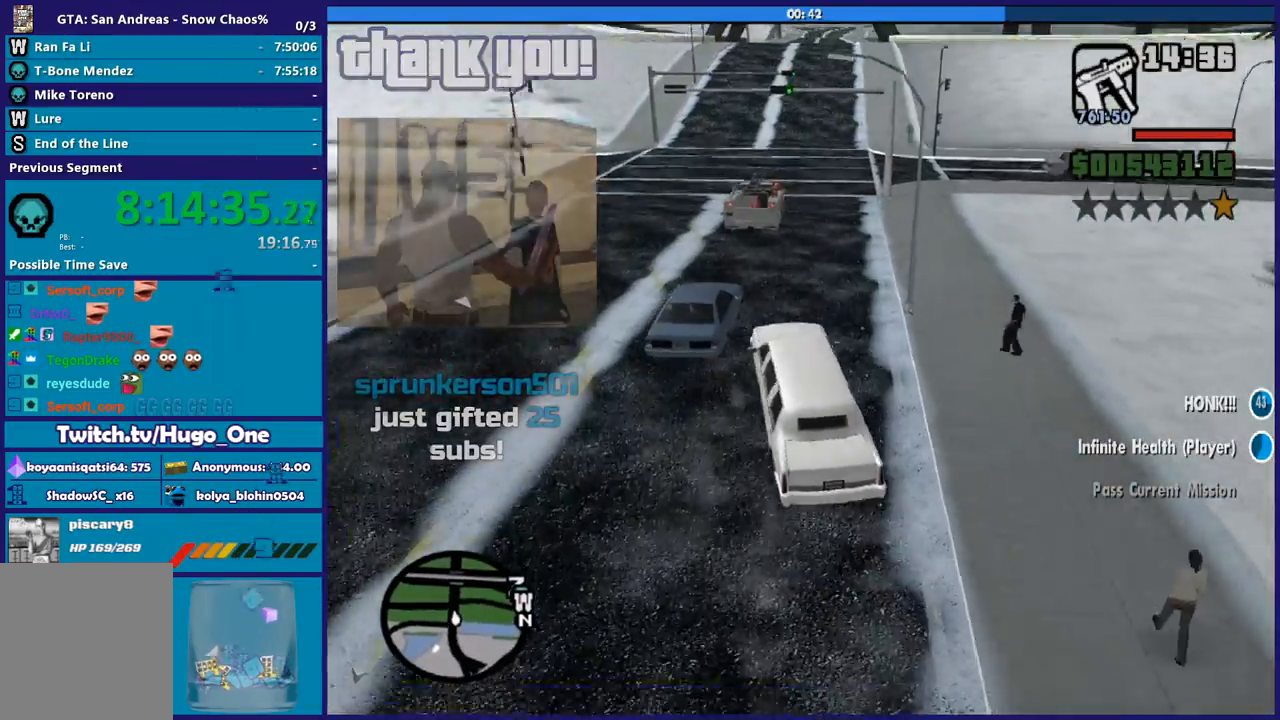
{"buttons": [], "left_stick": "left", "right_stick": "up-right", "button_events": []}
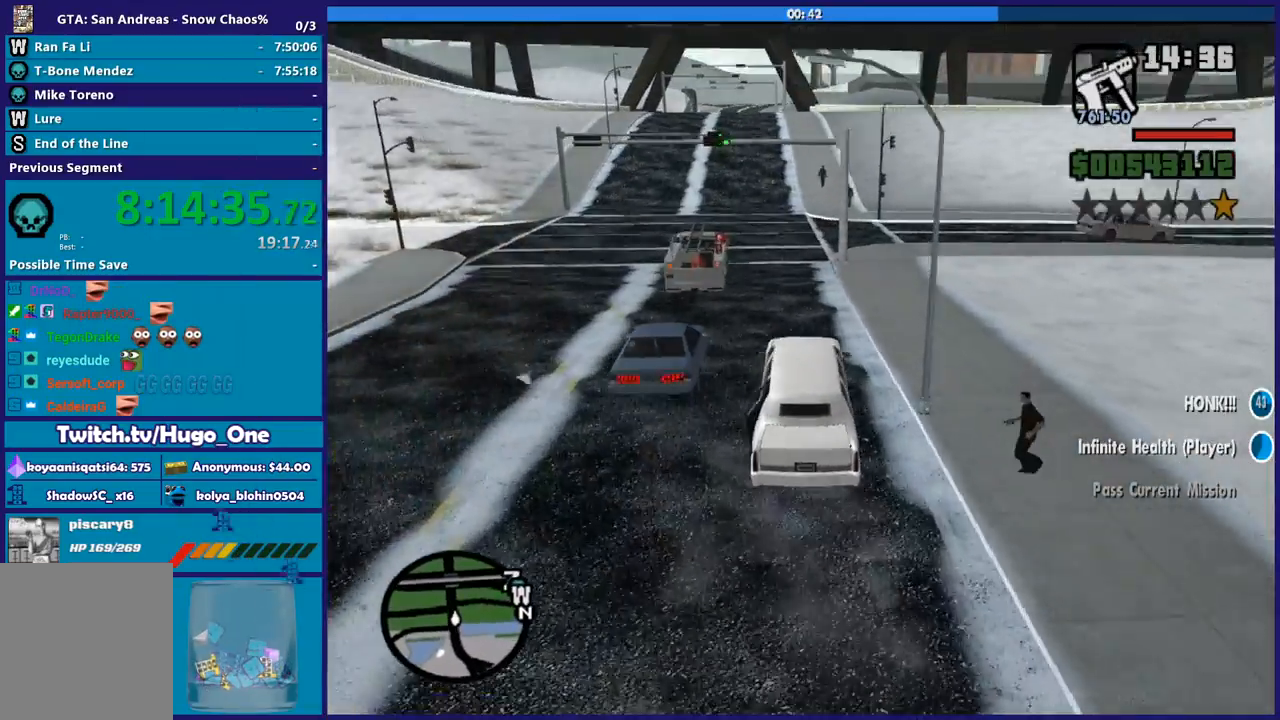
{"buttons": [], "left_stick": "center", "right_stick": "center", "button_events": [[300, "R2", "down"], [500, "R2", "up"]]}
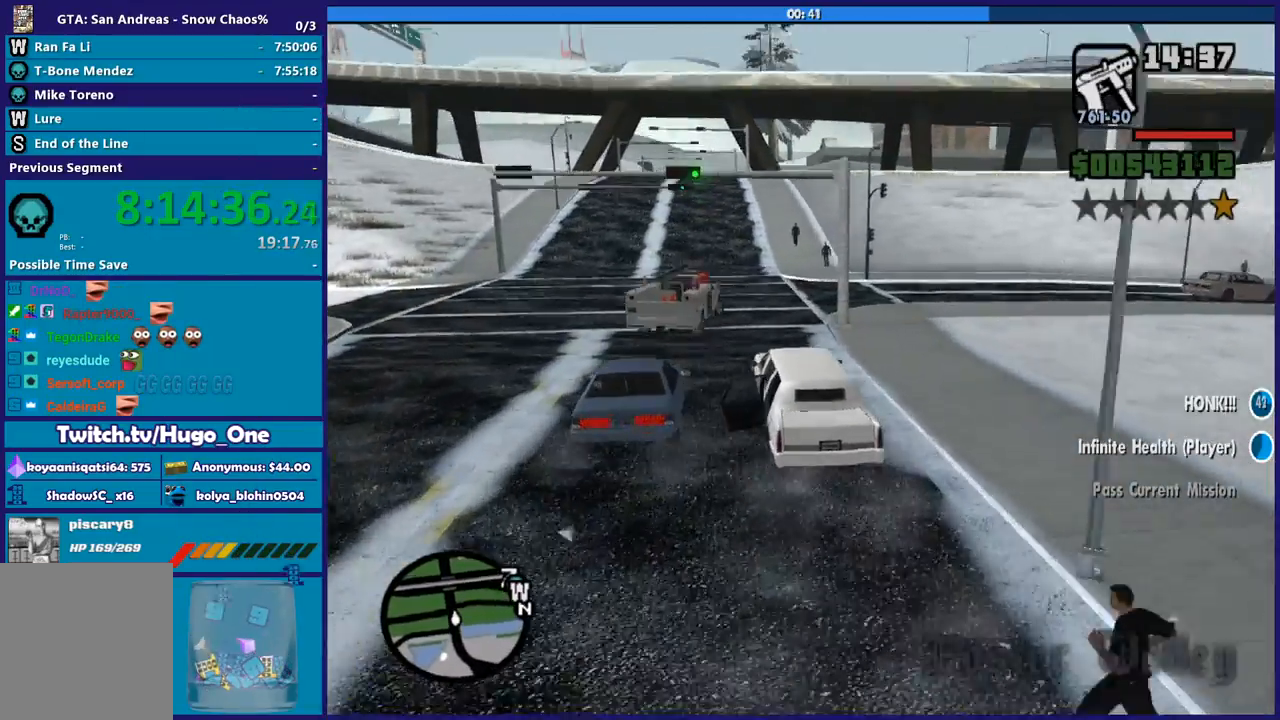
{"buttons": ["R2"], "left_stick": "up-left", "right_stick": "center", "button_events": [[134, "R2", "down"]]}
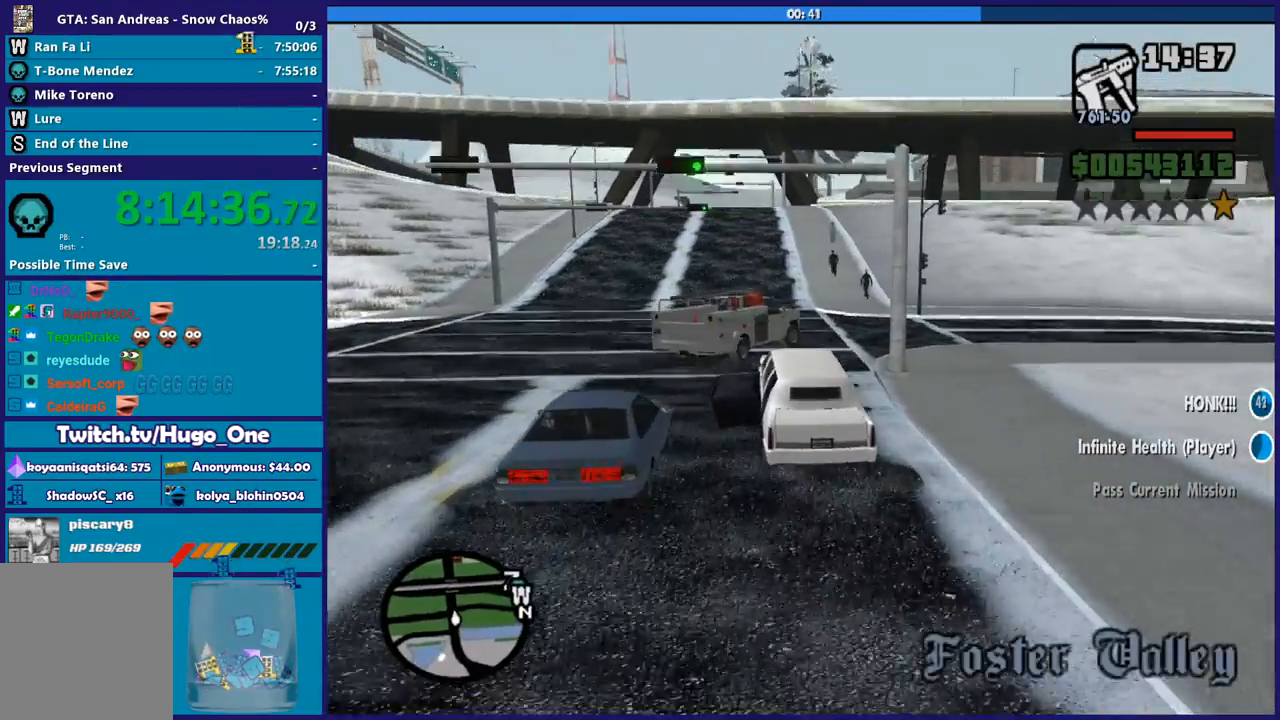
{"buttons": ["R2"], "left_stick": "center", "right_stick": "center", "button_events": []}
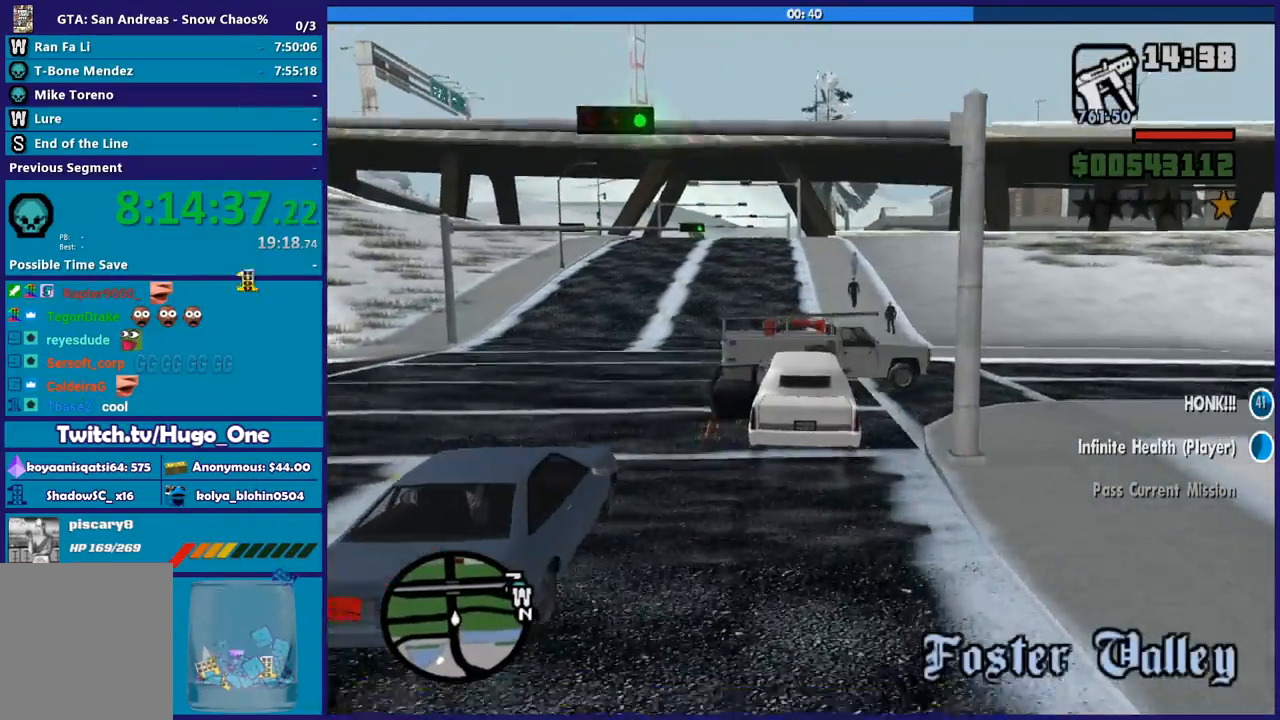
{"buttons": ["R2"], "left_stick": "right", "right_stick": "down", "button_events": []}
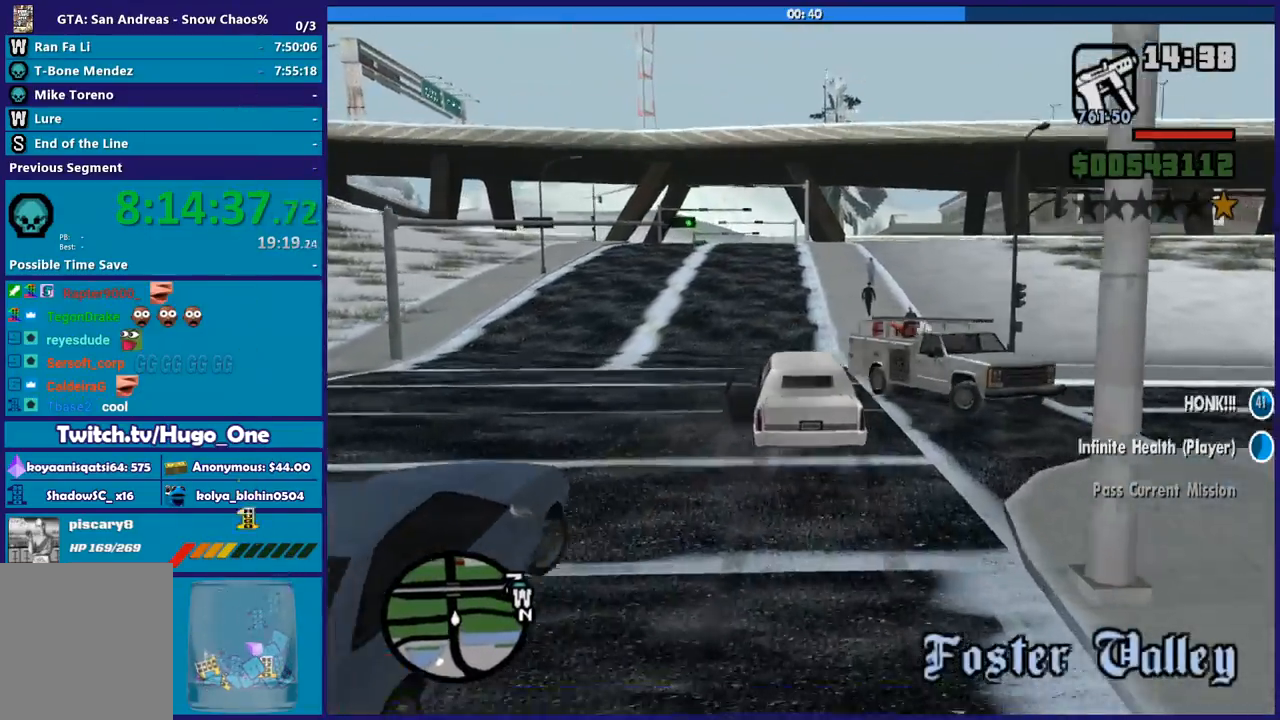
{"buttons": ["R2"], "left_stick": "up-left", "right_stick": "up", "button_events": []}
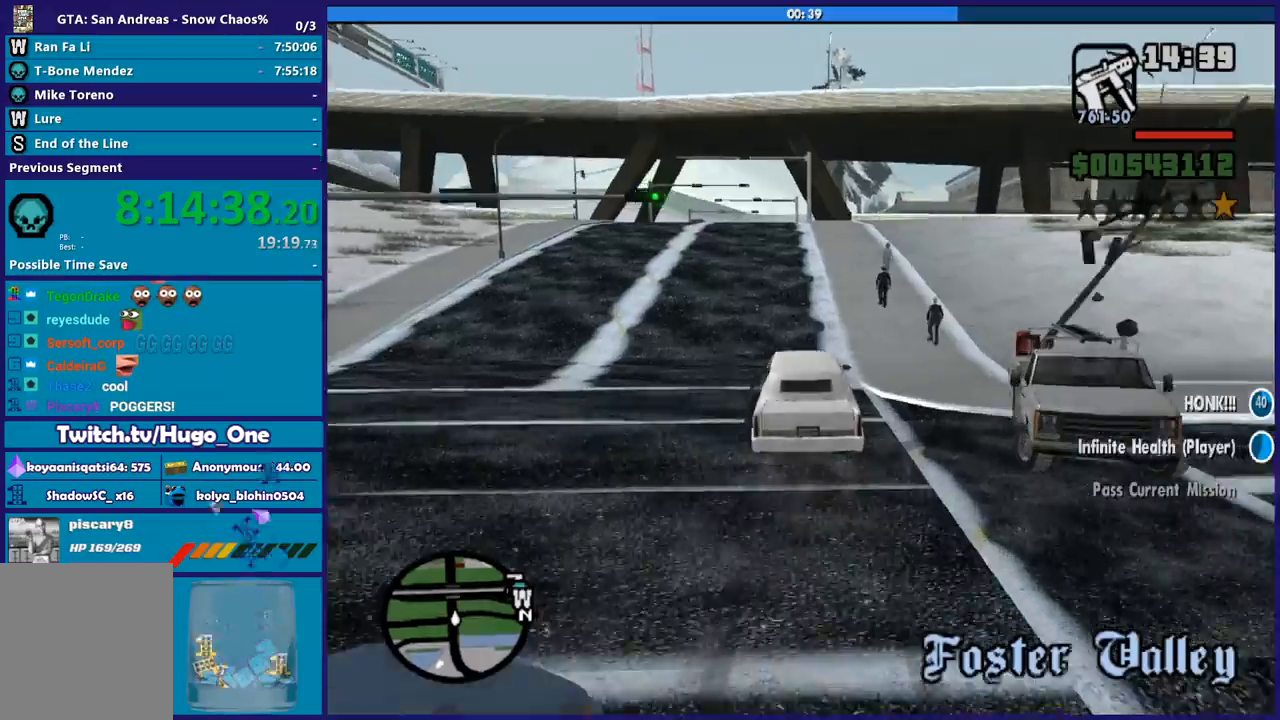
{"buttons": ["R2"], "left_stick": "left", "right_stick": "center", "button_events": []}
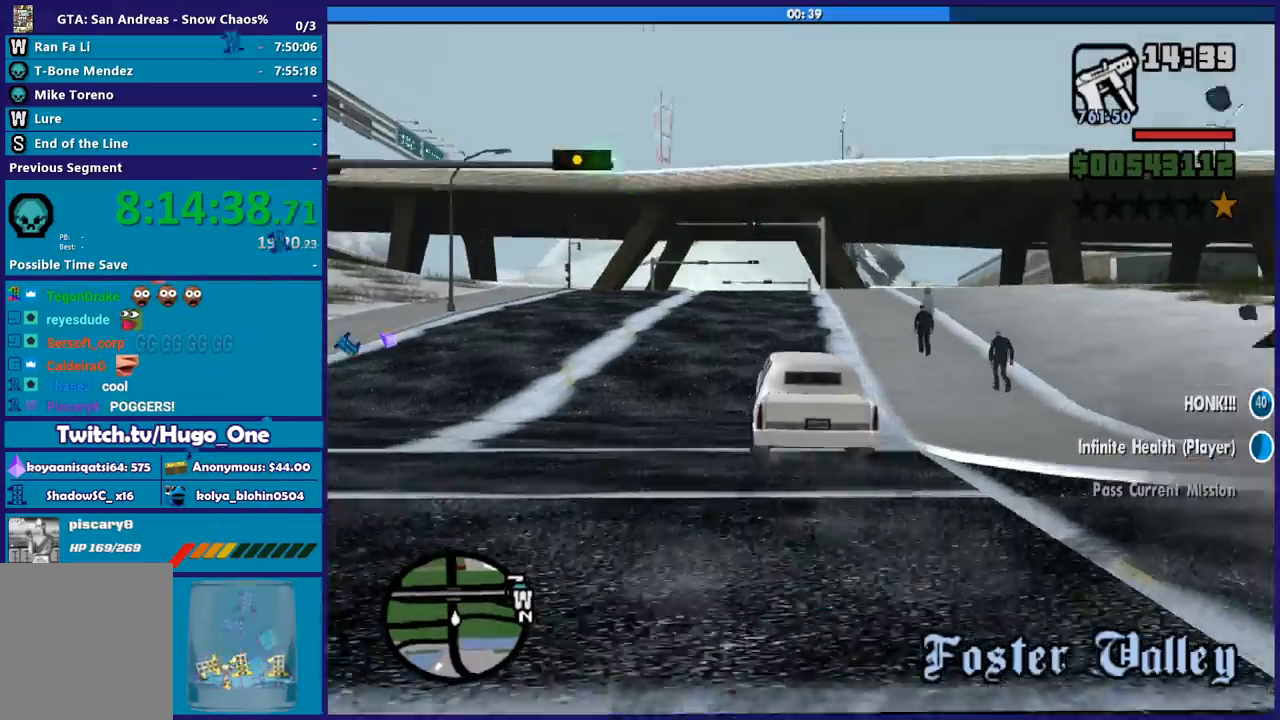
{"buttons": ["R2"], "left_stick": "center", "right_stick": "center", "button_events": []}
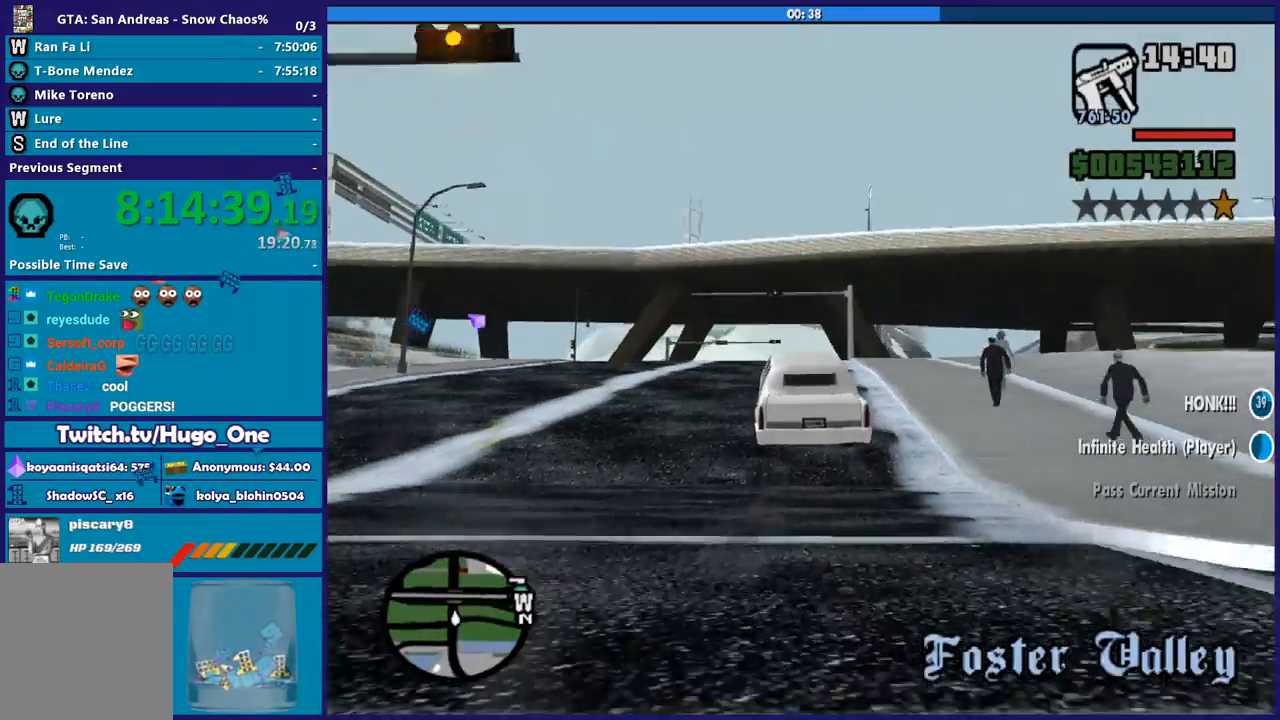
{"buttons": [], "left_stick": "right", "right_stick": "down", "button_events": [[467, "R2", "up"]]}
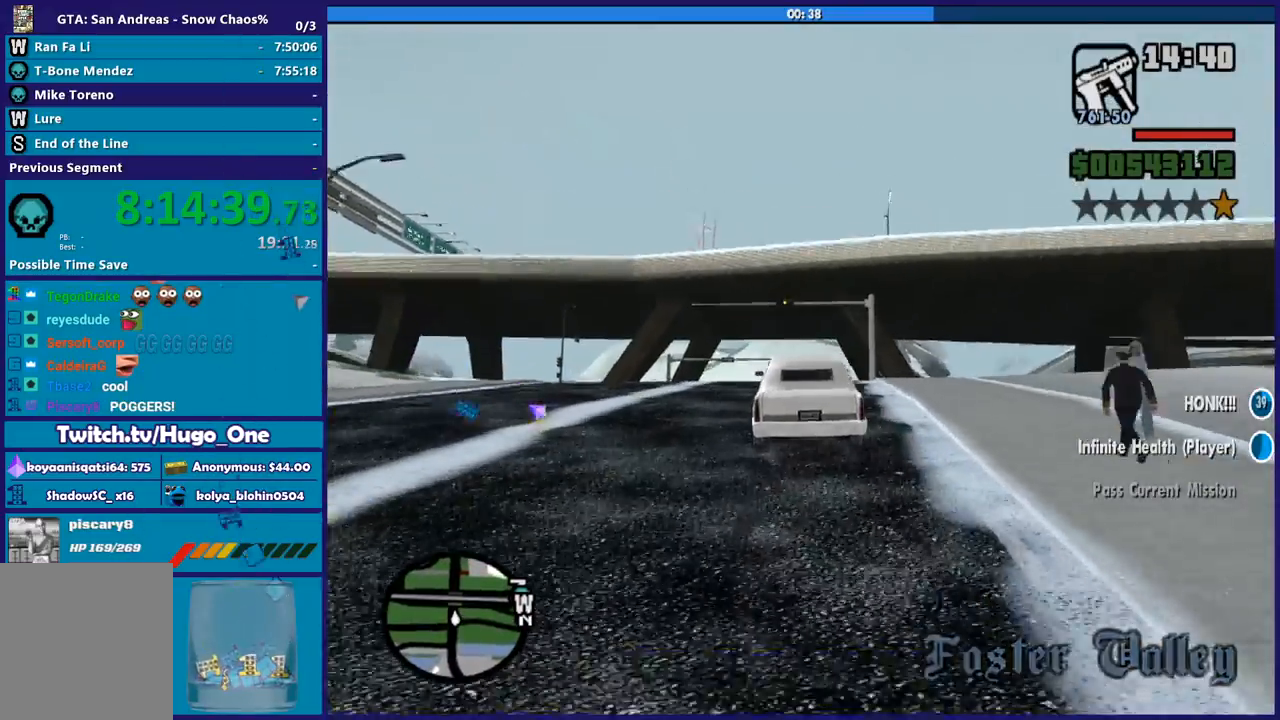
{"buttons": ["R2"], "left_stick": "center", "right_stick": "center", "button_events": [[33, "R2", "down"], [100, "X", "down"], [166, "X", "up"]]}
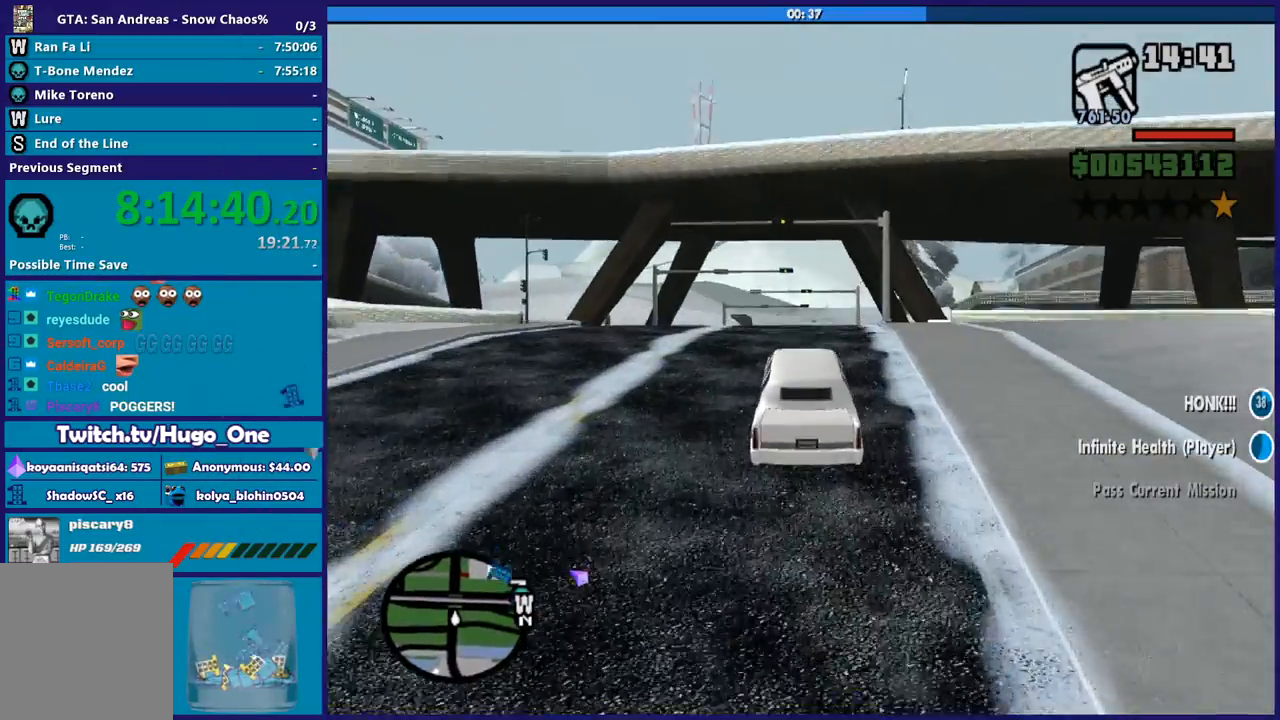
{"buttons": ["R2"], "left_stick": "center", "right_stick": "center", "button_events": []}
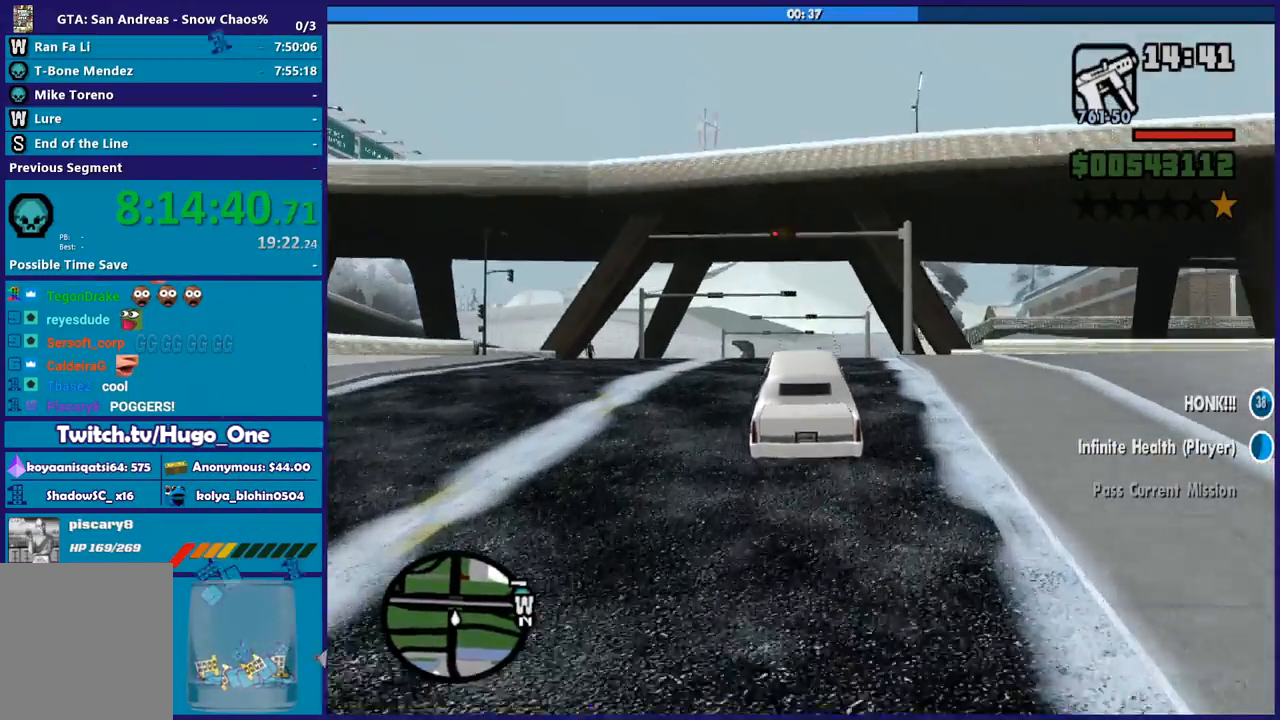
{"buttons": ["R2"], "left_stick": "center", "right_stick": "down-right", "button_events": []}
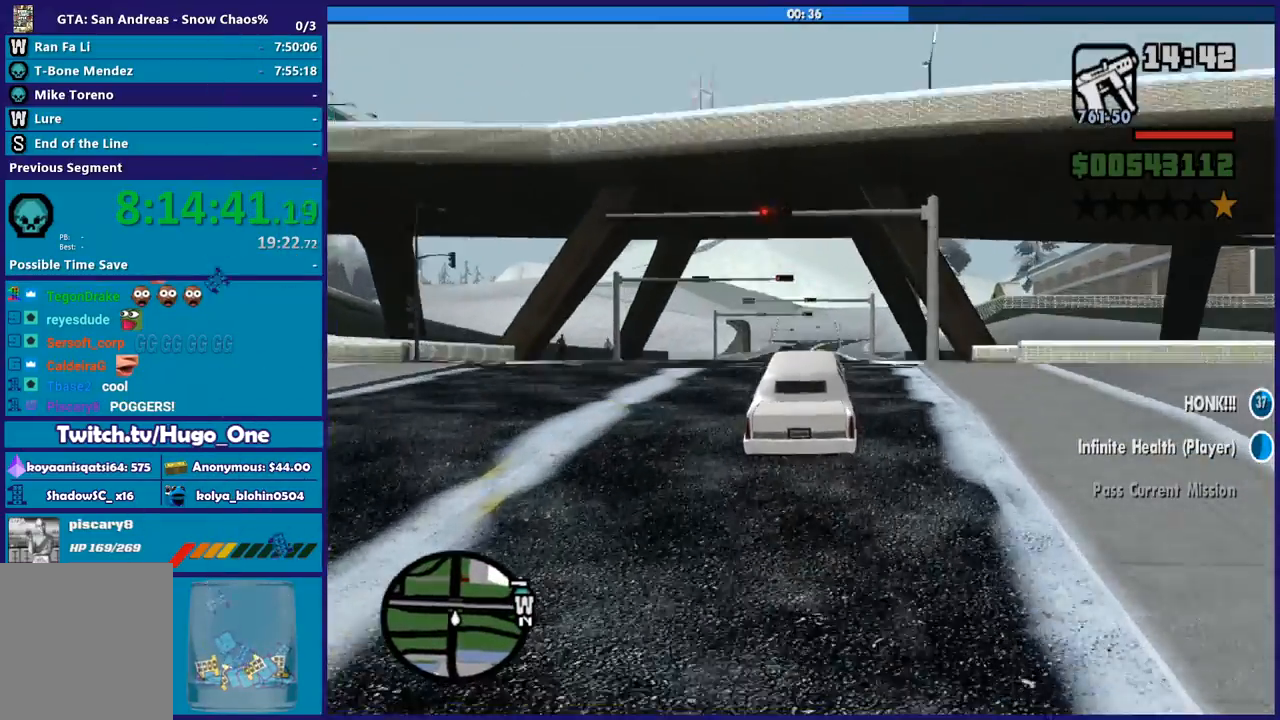
{"buttons": ["R2"], "left_stick": "center", "right_stick": "right", "button_events": [[400, "R2", "up"], [467, "R2", "down"]]}
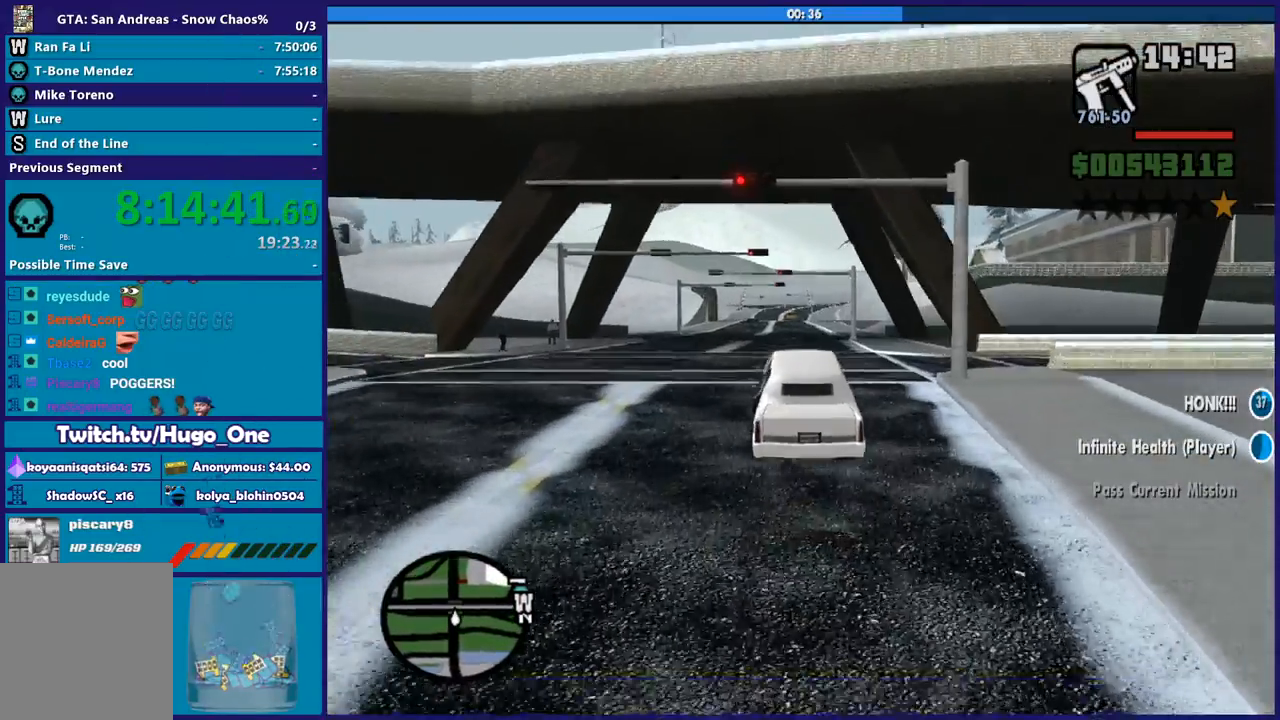
{"buttons": ["R2"], "left_stick": "right", "right_stick": "right", "button_events": []}
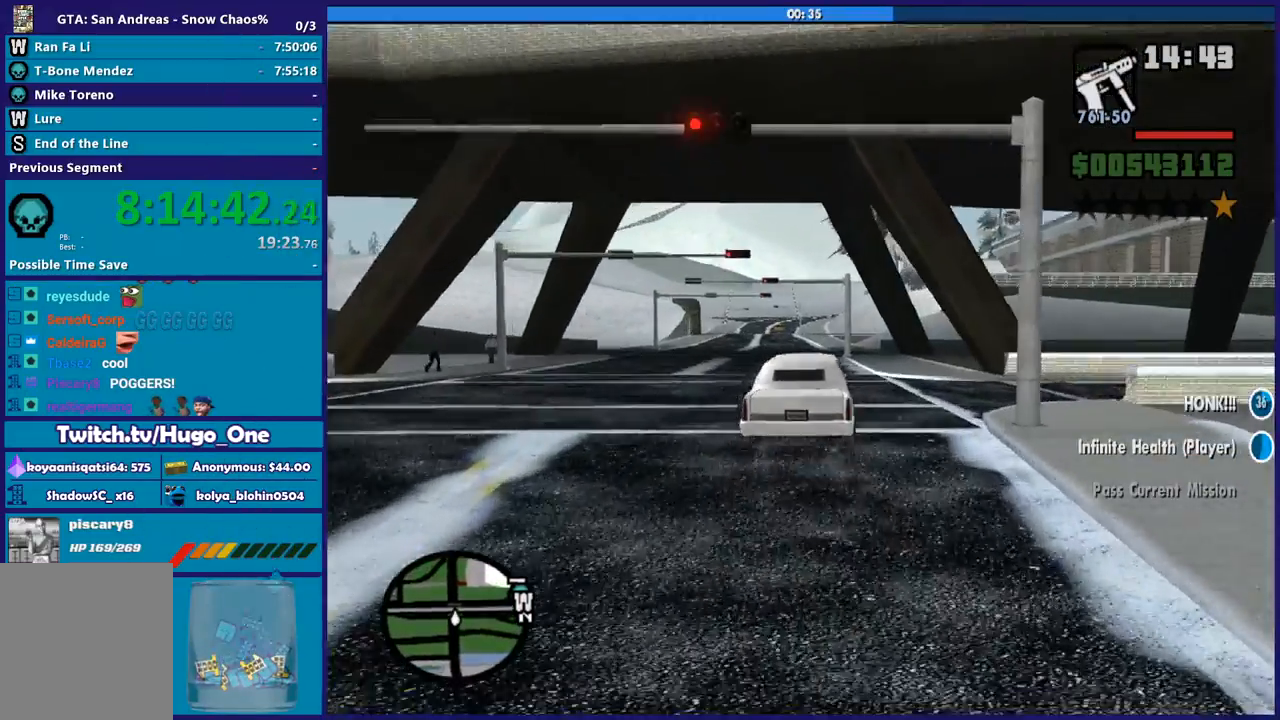
{"buttons": ["R2"], "left_stick": "right", "right_stick": "right", "button_events": [[267, "R2", "up"], [367, "R2", "down"]]}
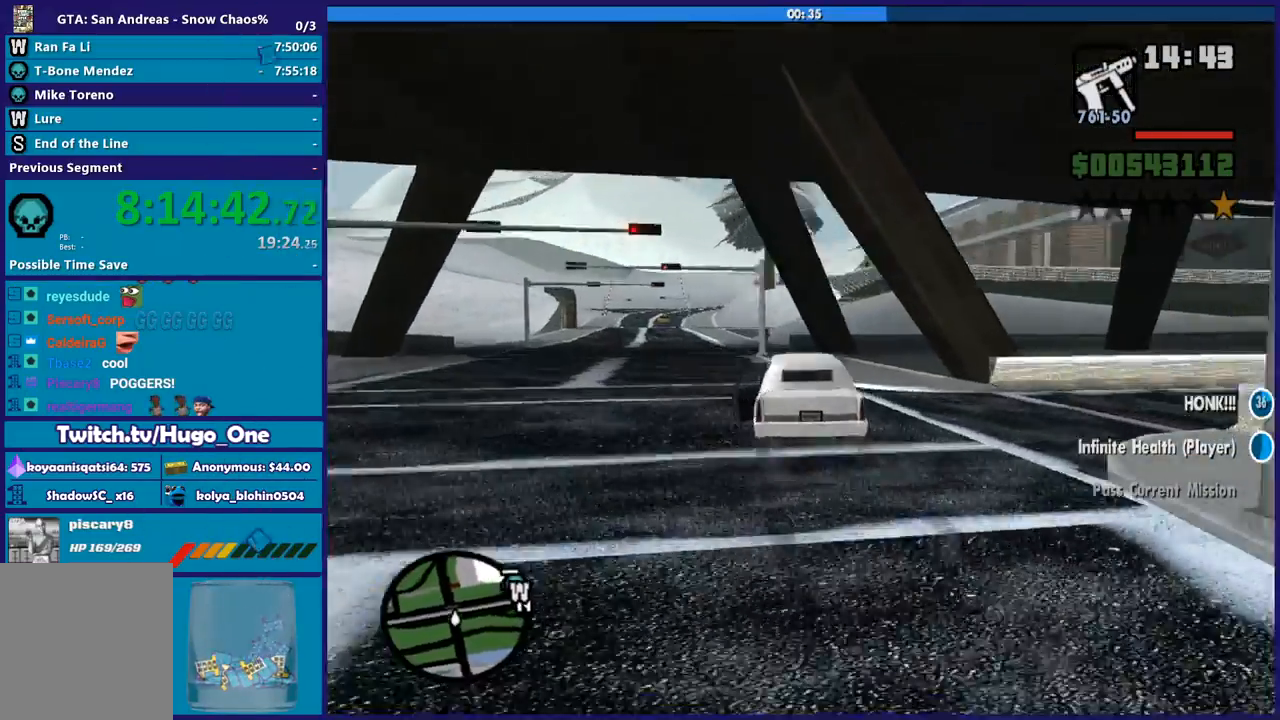
{"buttons": [], "left_stick": "right", "right_stick": "down-right", "button_events": [[66, "R2", "up"]]}
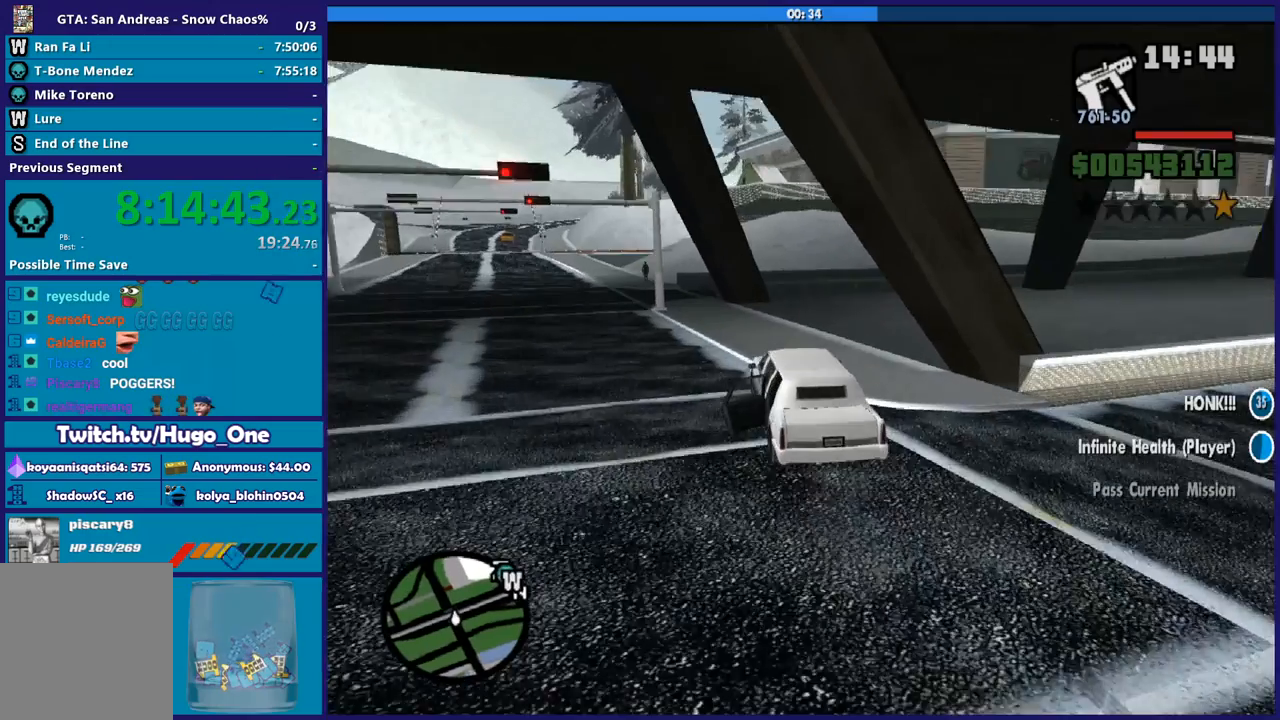
{"buttons": [], "left_stick": "right", "right_stick": "down-right", "button_events": []}
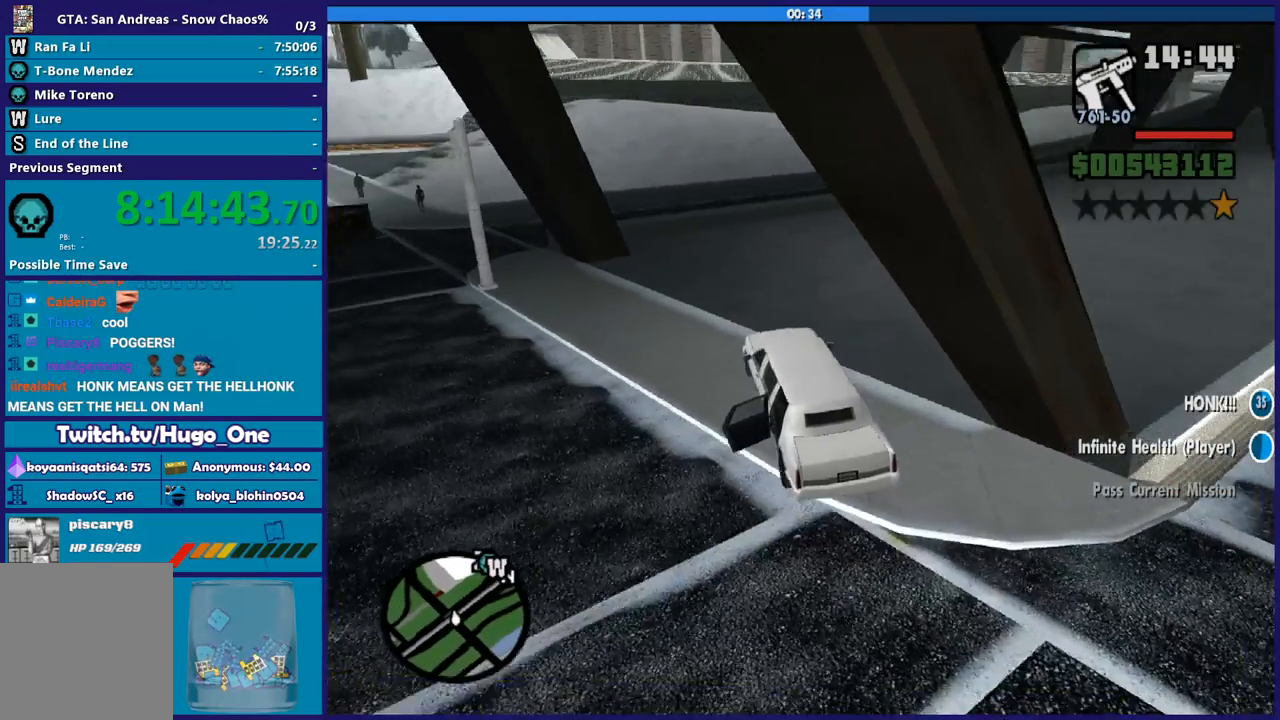
{"buttons": [], "left_stick": "right", "right_stick": "down-right", "button_events": []}
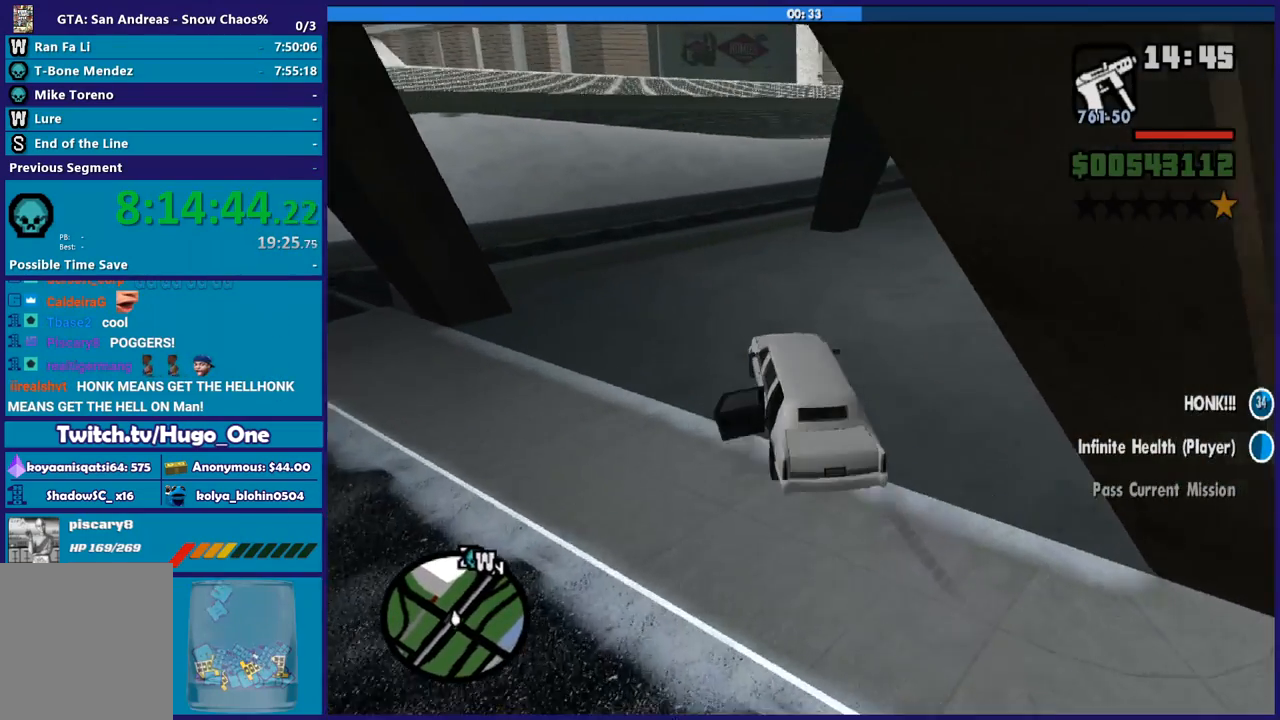
{"buttons": ["R2"], "left_stick": "right", "right_stick": "center", "button_events": [[434, "R2", "down"]]}
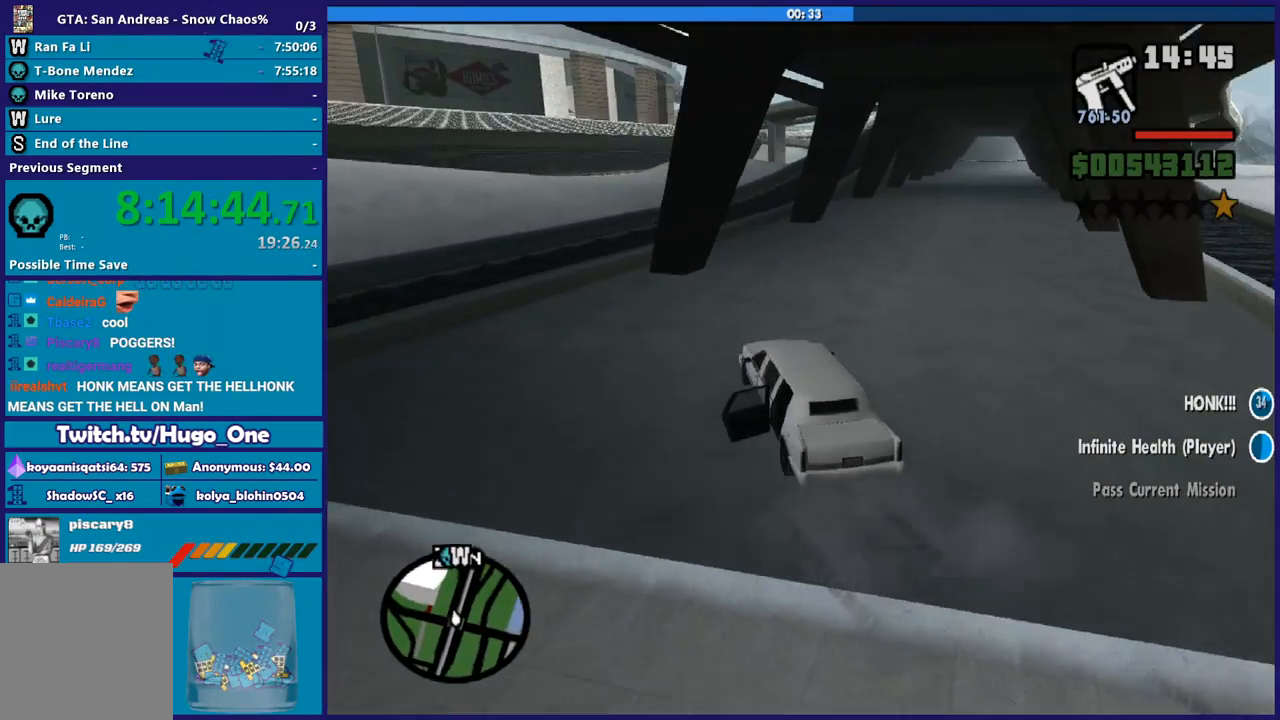
{"buttons": [], "left_stick": "right", "right_stick": "down-right", "button_events": [[133, "R2", "up"]]}